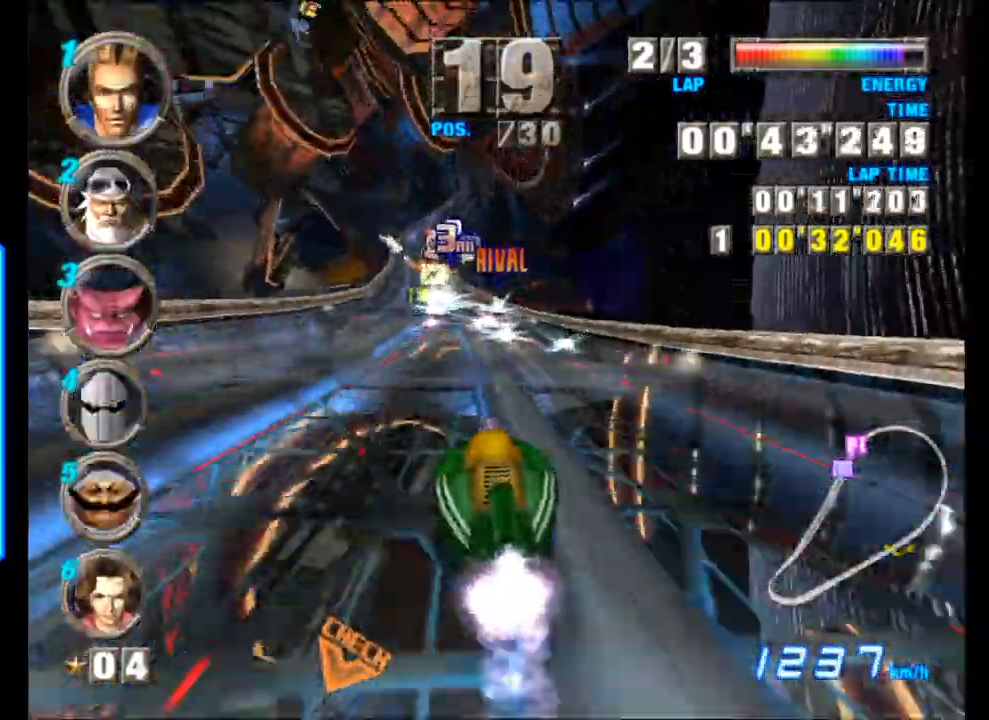
Gameplay with a controller (Xbox layout); each line is a JSON object with the inputs held at the frame after it. "events" lists button and stick changes between this image and that frame as [ms after this image, input, new state], when the widget could be followed in between. Not read: X right_stick.
{"buttons": ["A"], "left_stick": "center", "events": [[183, "left_stick", "up-left"], [283, "left_stick", "center"]]}
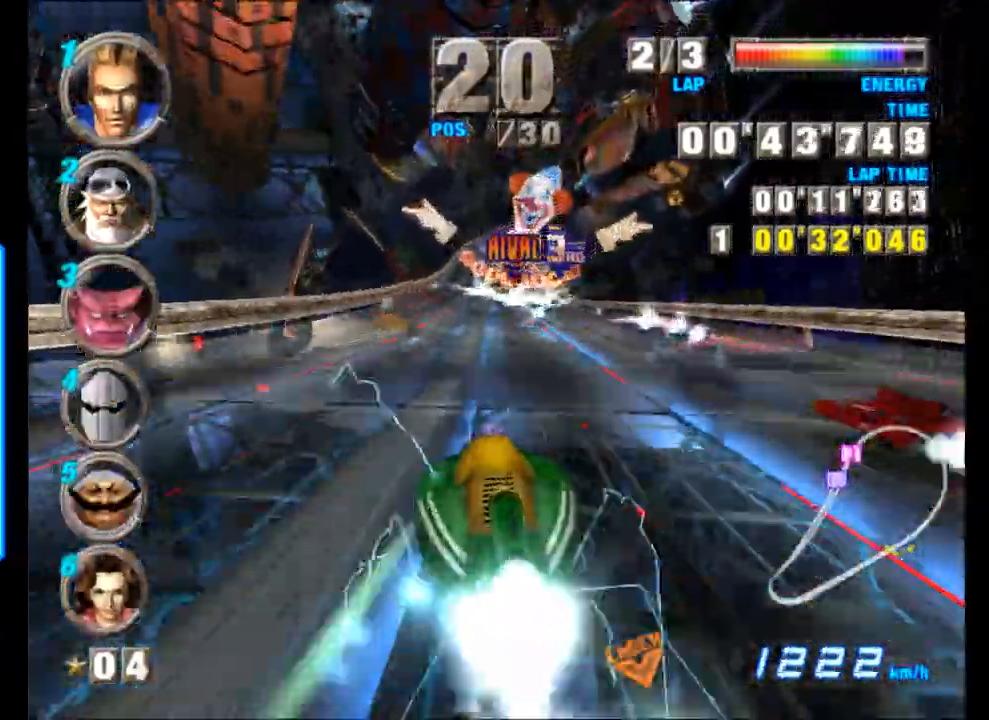
{"buttons": ["A"], "left_stick": "center", "events": [[17, "left_stick", "right"], [100, "left_stick", "center"], [183, "left_stick", "left"], [450, "left_stick", "center"]]}
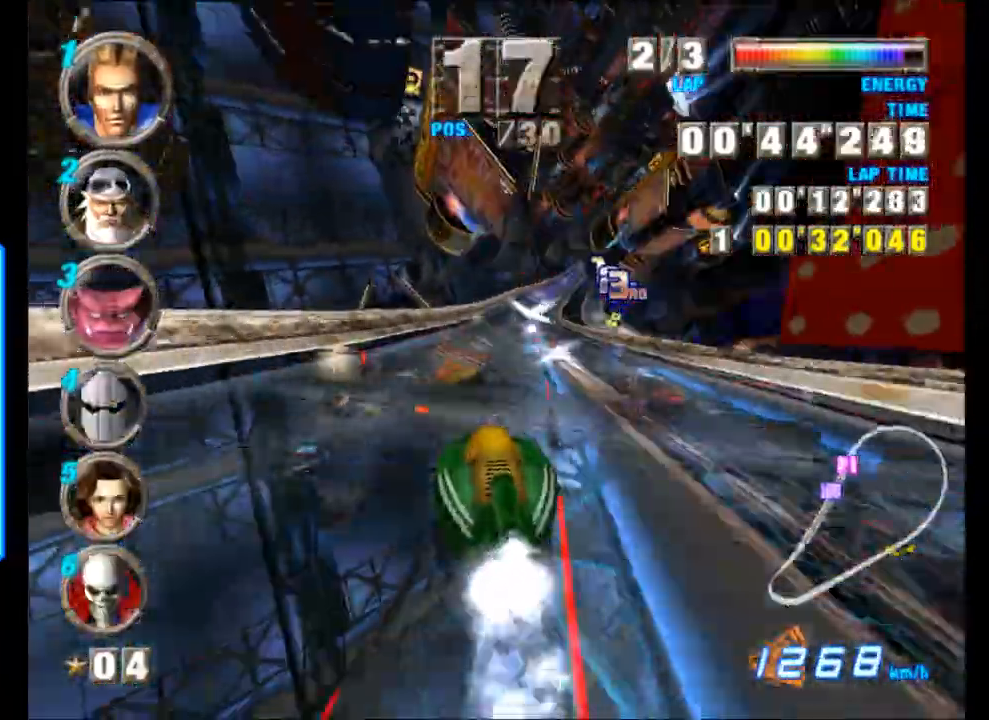
{"buttons": ["A"], "left_stick": "left", "events": [[100, "left_stick", "right"], [267, "left_stick", "center"], [383, "left_stick", "left"]]}
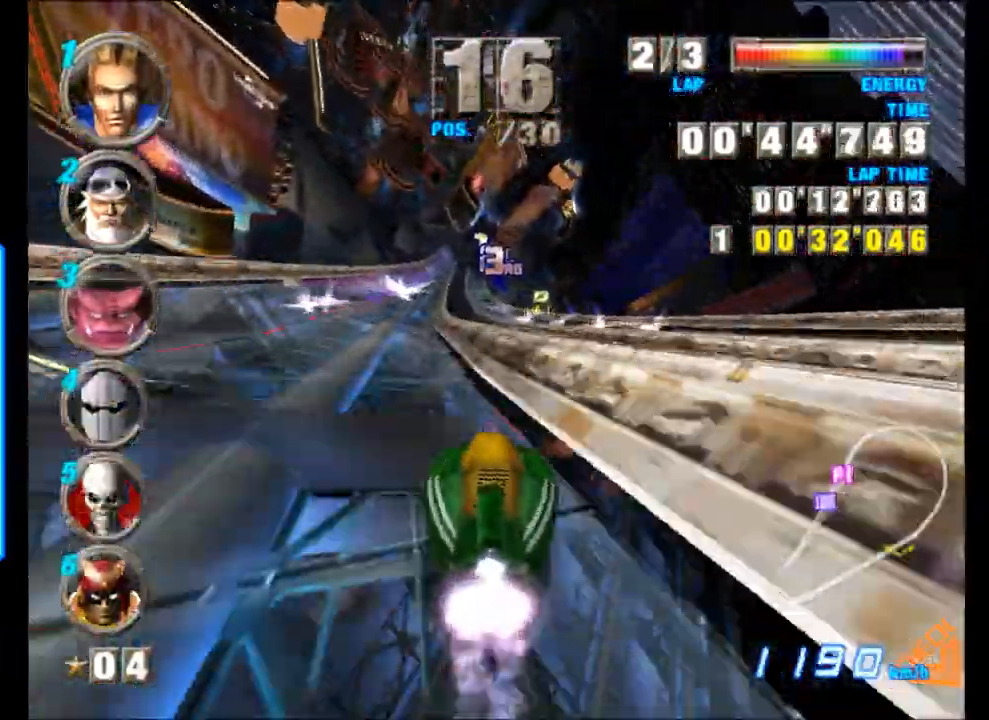
{"buttons": ["A"], "left_stick": "left", "events": [[133, "left_stick", "center"], [333, "left_stick", "left"]]}
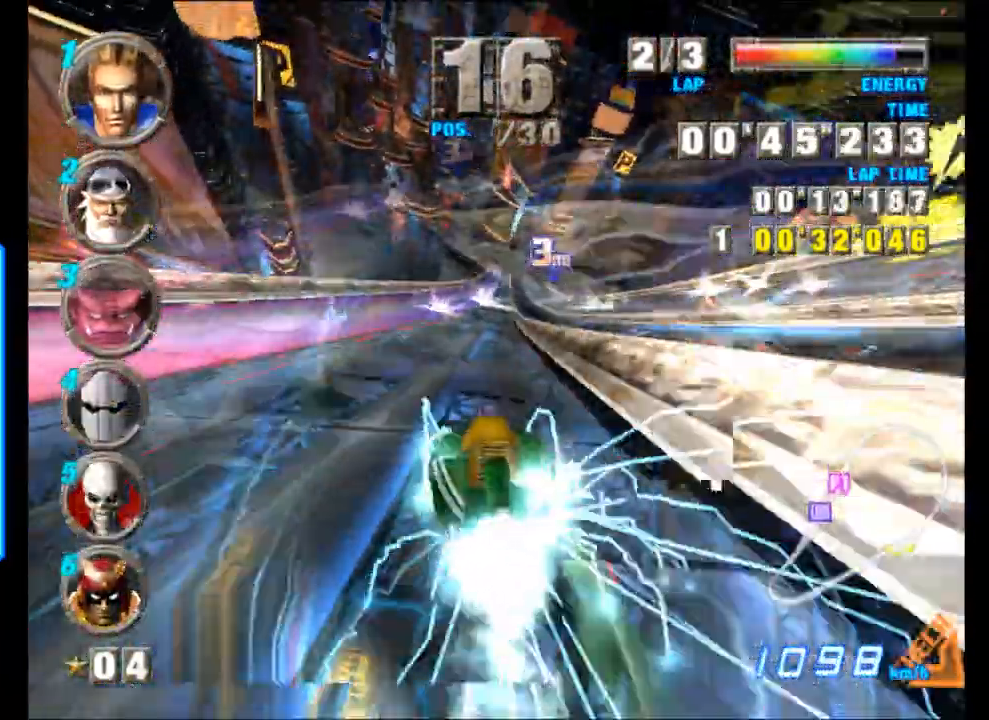
{"buttons": ["A"], "left_stick": "center", "events": [[83, "left_stick", "center"], [300, "left_stick", "right"], [400, "left_stick", "center"]]}
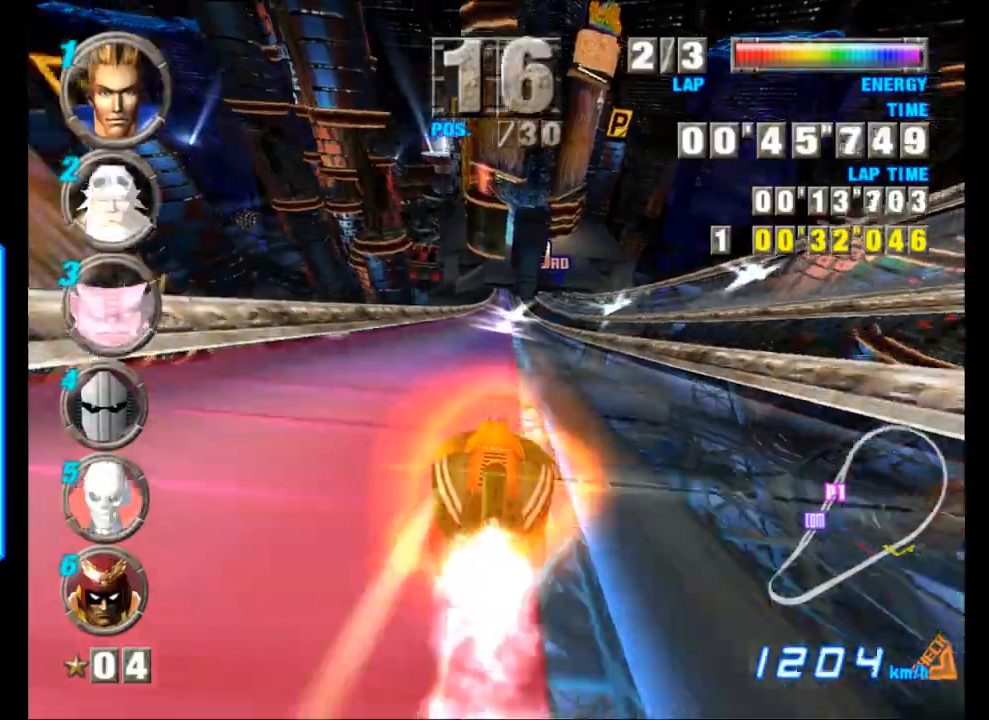
{"buttons": ["A"], "left_stick": "center", "events": [[100, "left_stick", "left"], [200, "left_stick", "center"]]}
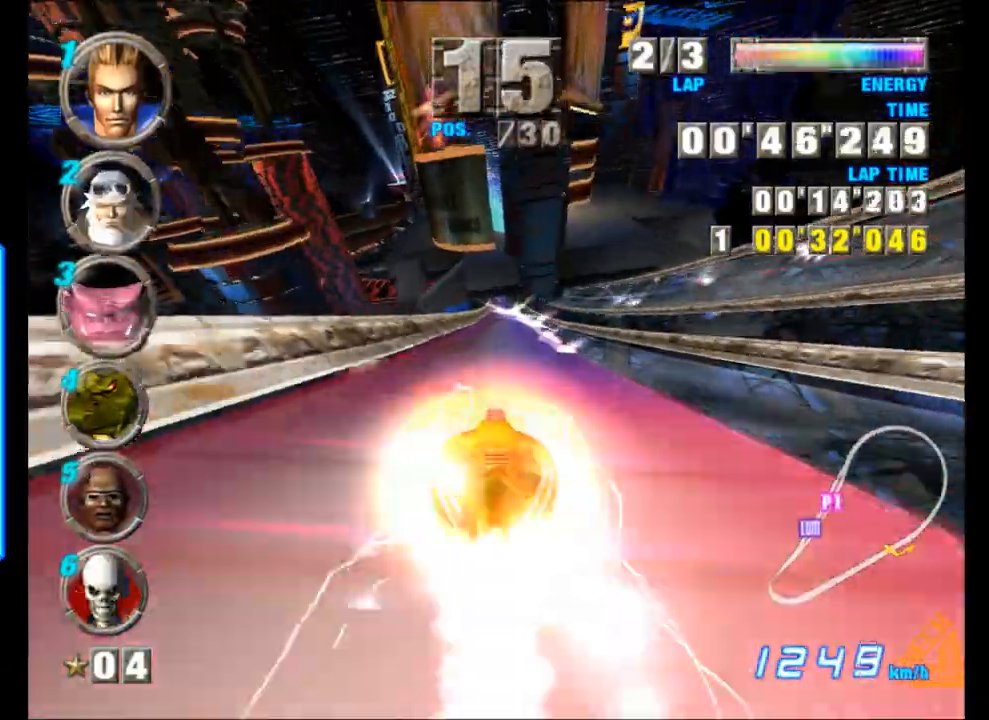
{"buttons": ["A"], "left_stick": "center", "events": []}
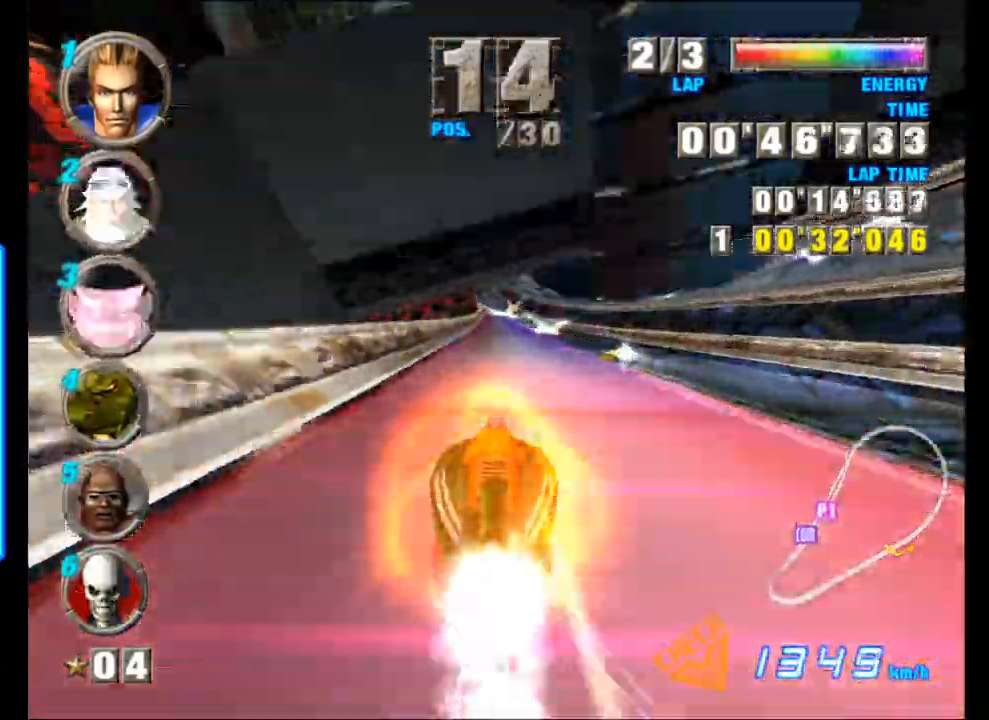
{"buttons": ["A"], "left_stick": "center", "events": []}
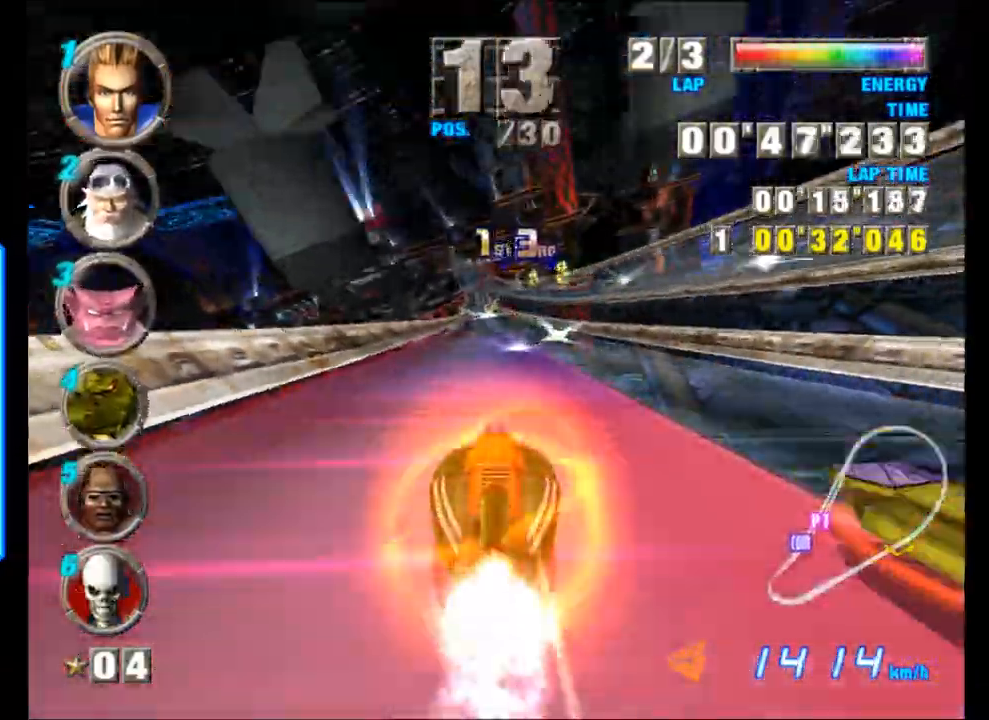
{"buttons": ["A"], "left_stick": "center", "events": [[417, "left_stick", "left"], [500, "left_stick", "center"]]}
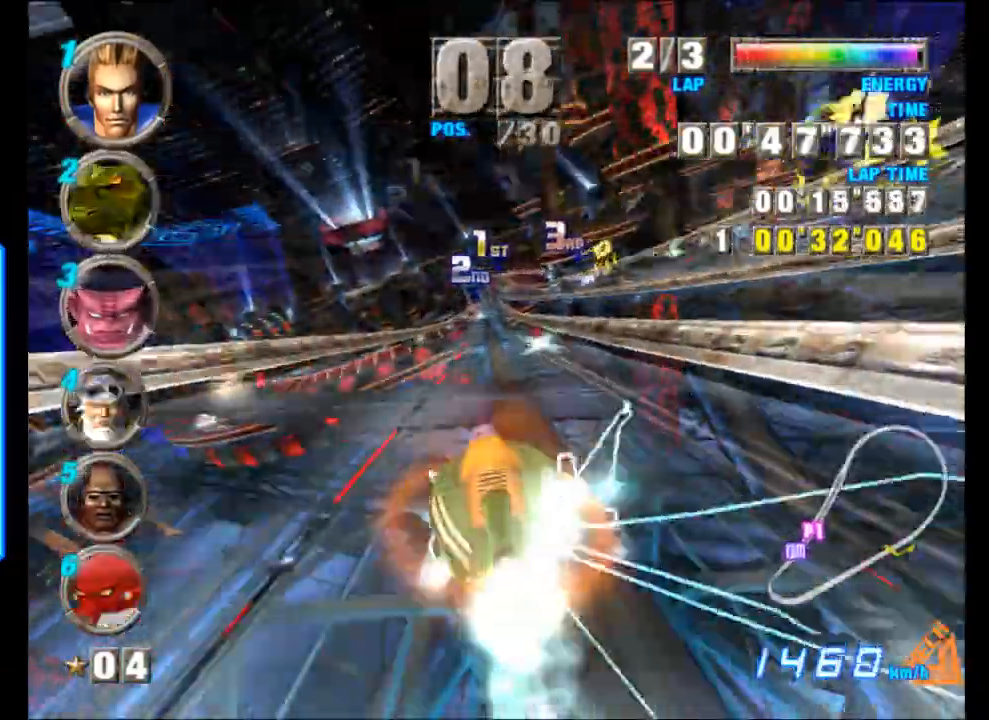
{"buttons": ["A"], "left_stick": "center", "events": [[317, "left_stick", "right"], [400, "left_stick", "center"]]}
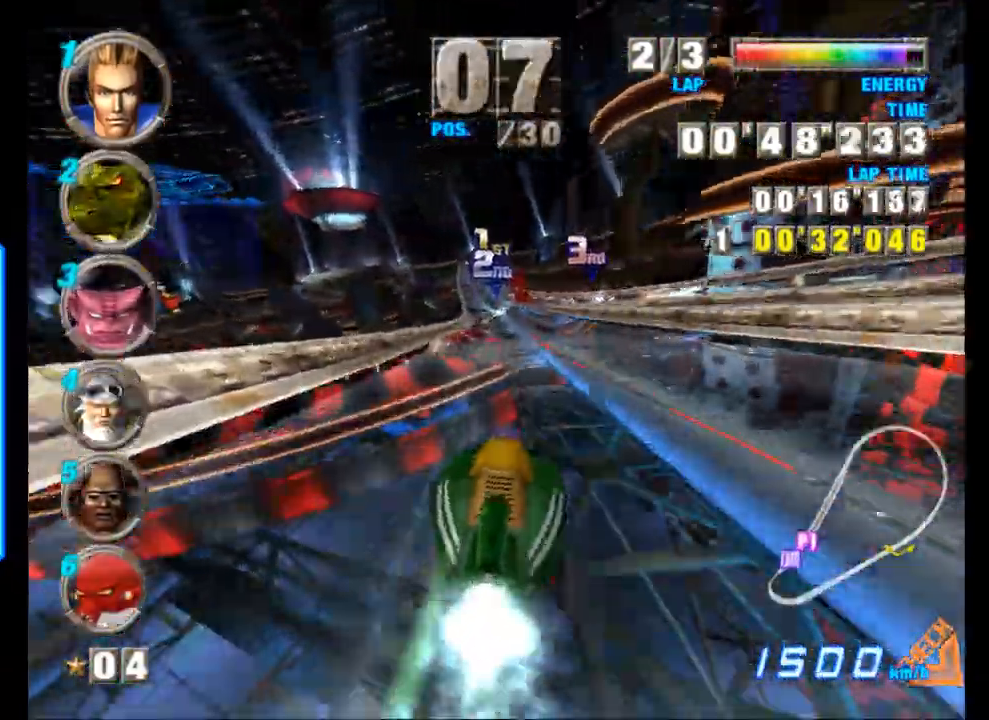
{"buttons": ["A"], "left_stick": "center", "events": [[367, "left_stick", "left"], [450, "left_stick", "center"]]}
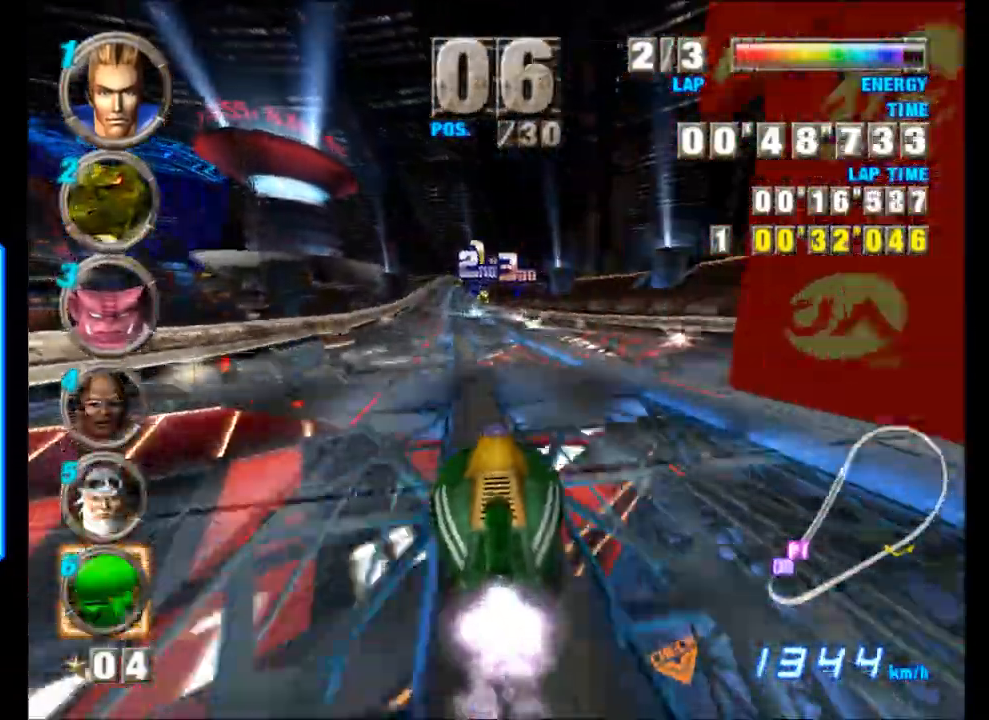
{"buttons": ["A"], "left_stick": "center", "events": []}
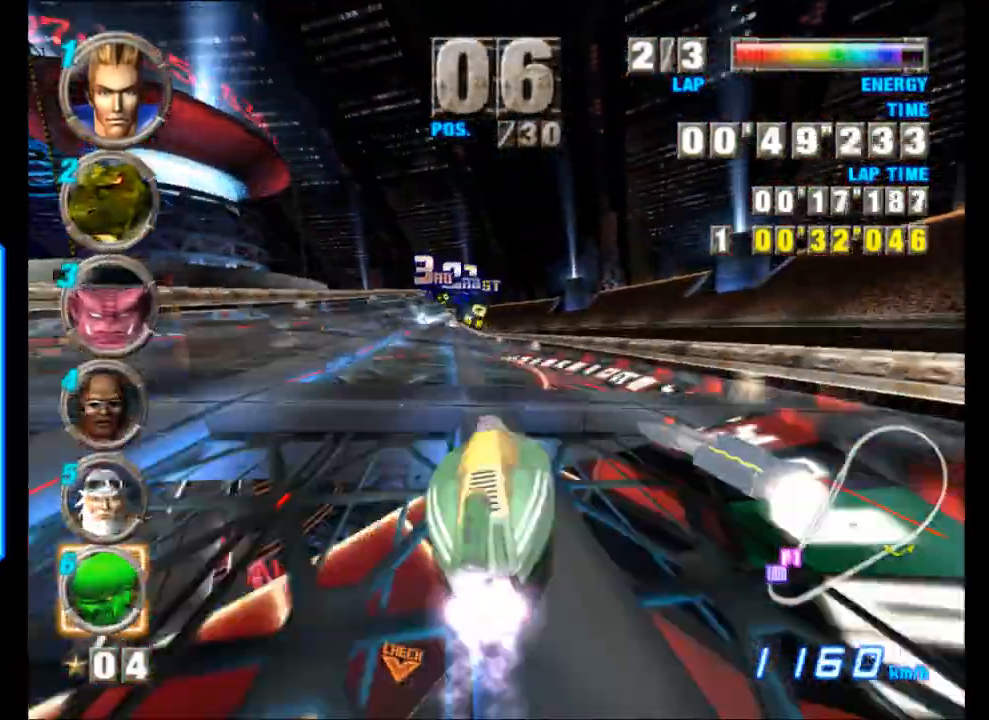
{"buttons": ["A"], "left_stick": "left", "events": [[283, "left_stick", "left"]]}
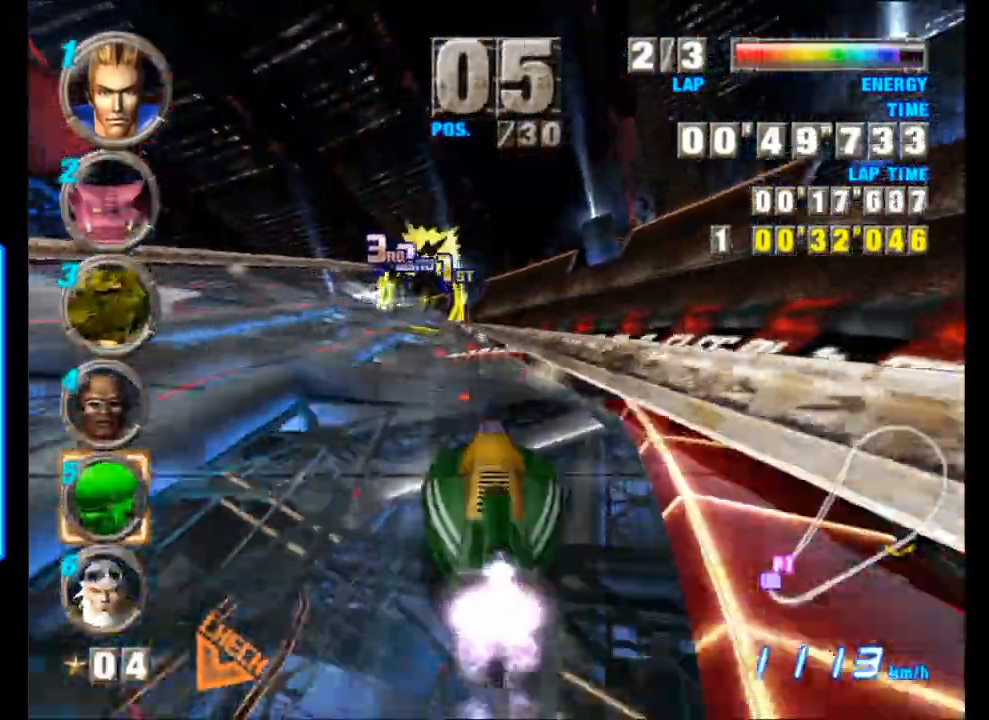
{"buttons": ["A"], "left_stick": "center", "events": [[367, "left_stick", "center"]]}
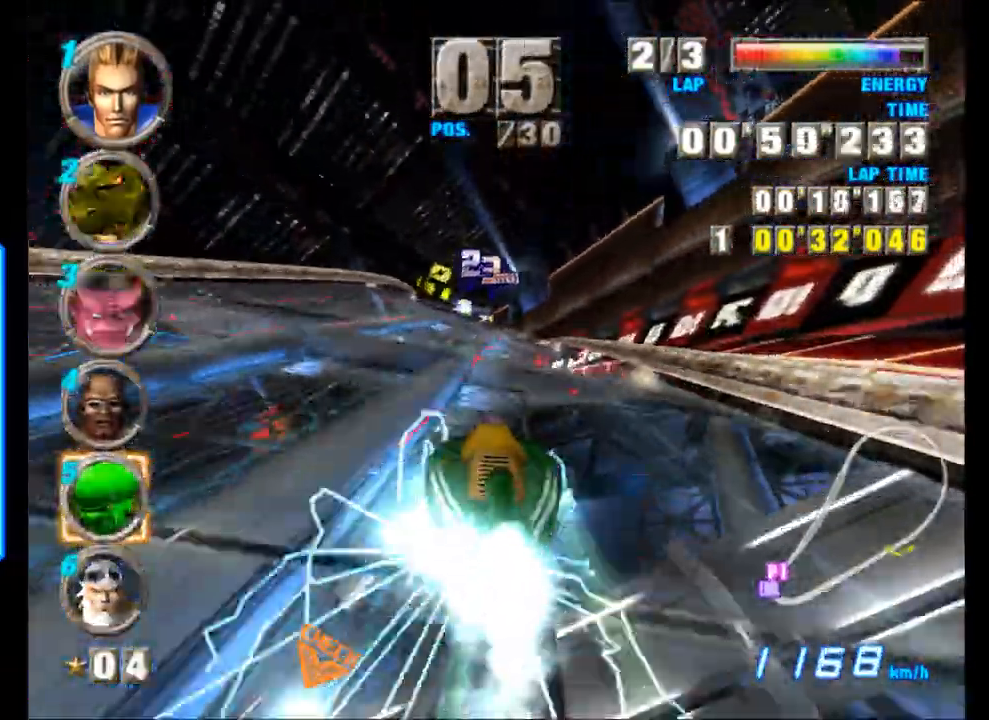
{"buttons": ["A"], "left_stick": "center", "events": [[100, "left_stick", "left"], [433, "left_stick", "center"]]}
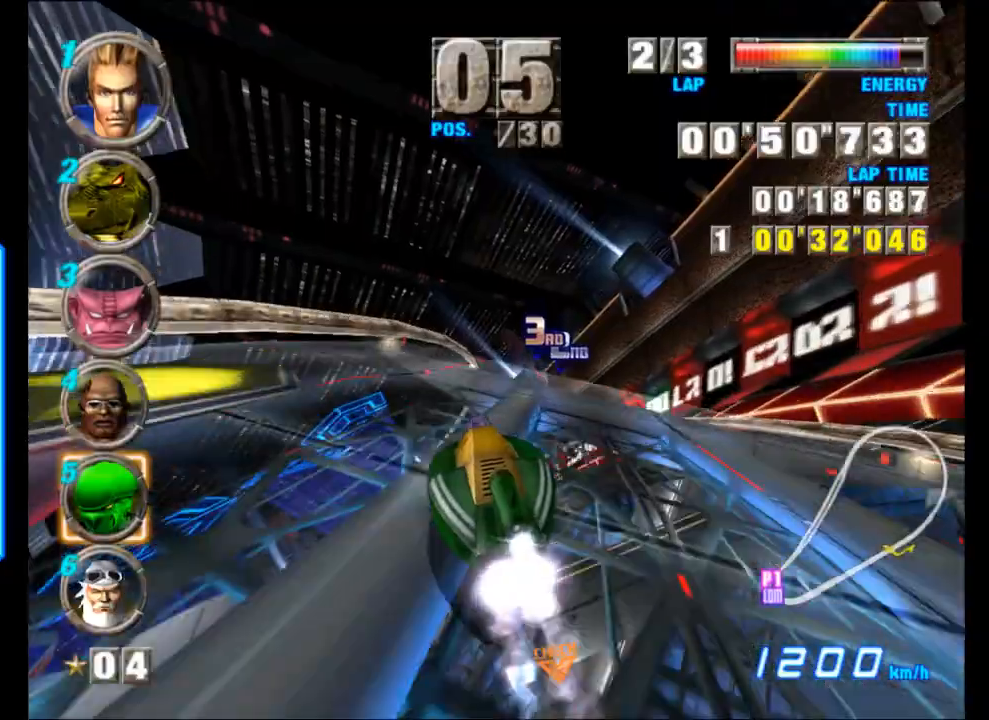
{"buttons": ["A"], "left_stick": "center", "events": [[33, "left_stick", "right"], [200, "left_stick", "center"]]}
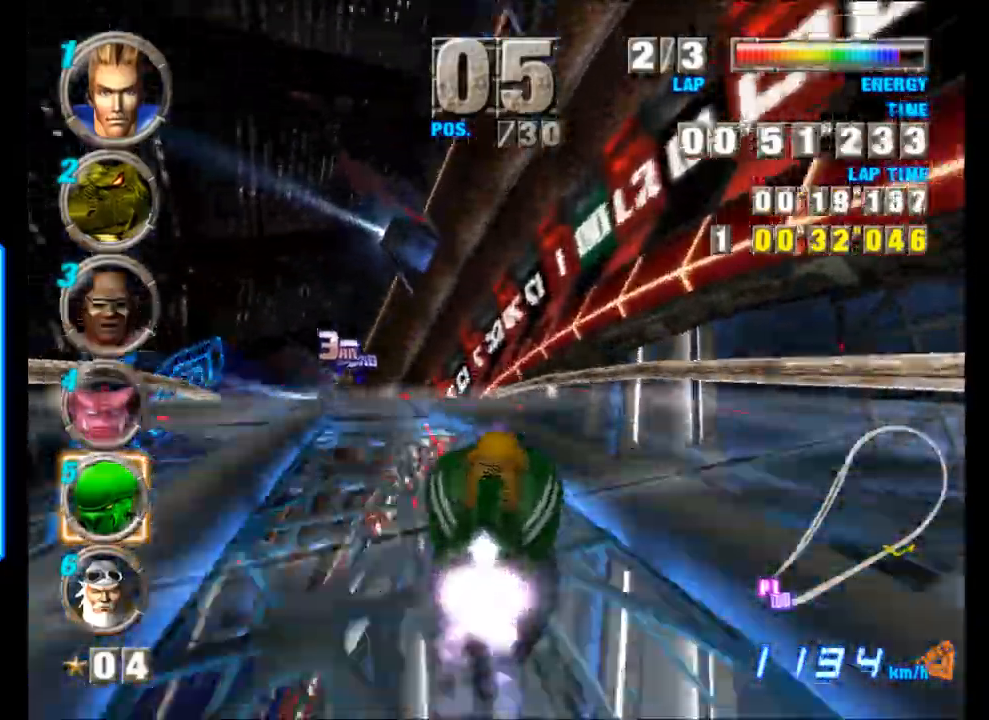
{"buttons": ["A"], "left_stick": "left", "events": [[33, "left_stick", "left"]]}
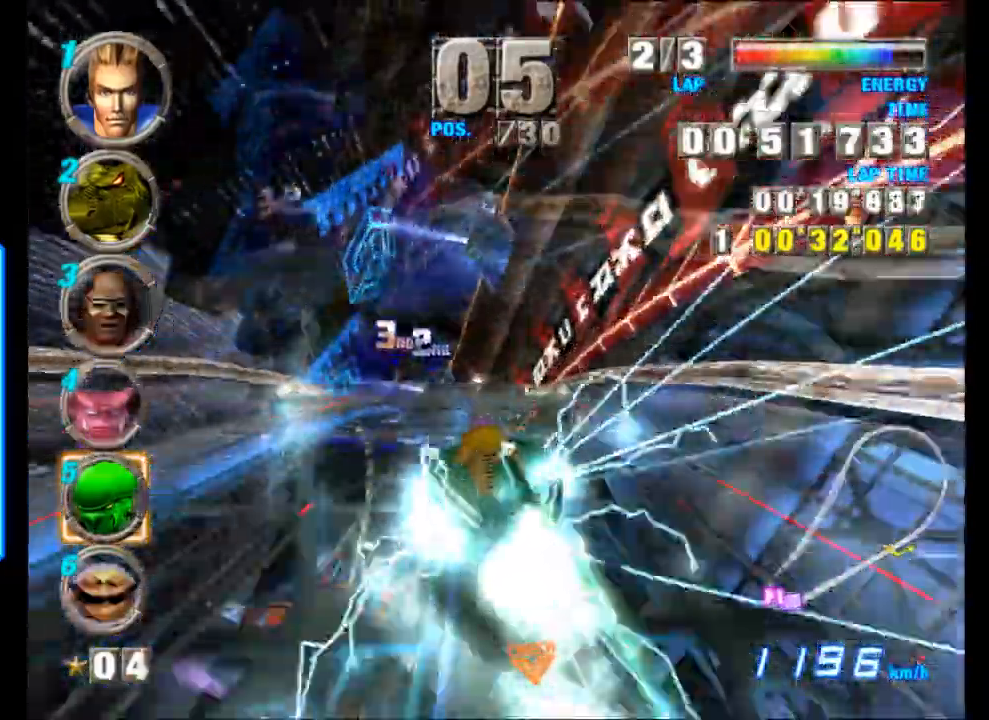
{"buttons": ["A"], "left_stick": "left", "events": [[67, "left_stick", "center"], [367, "left_stick", "left"]]}
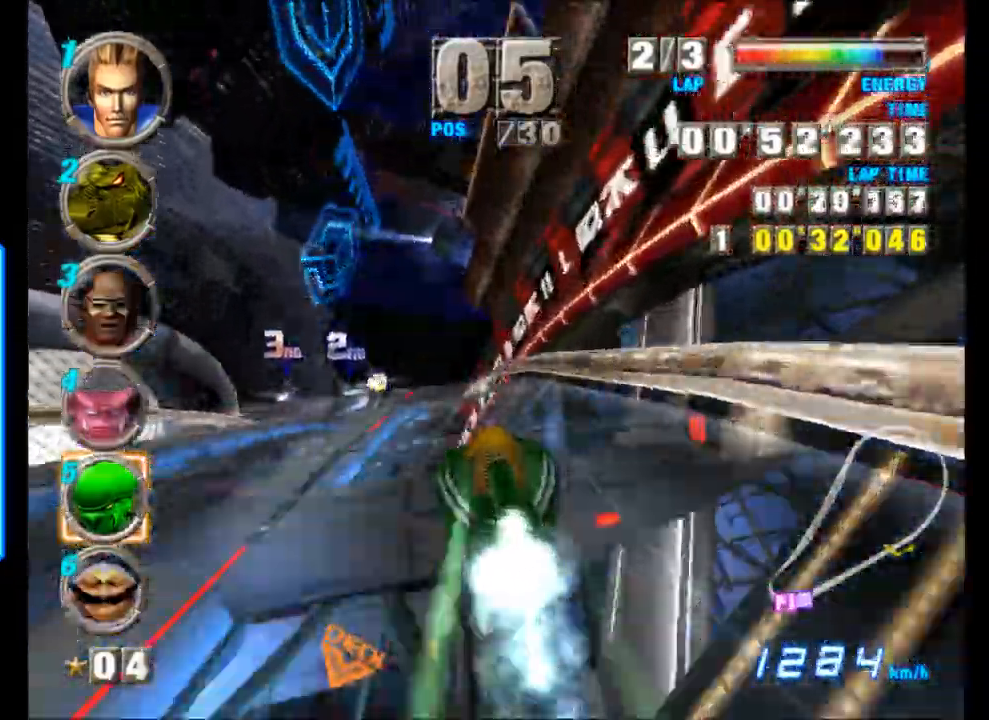
{"buttons": ["A"], "left_stick": "center", "events": [[500, "left_stick", "center"]]}
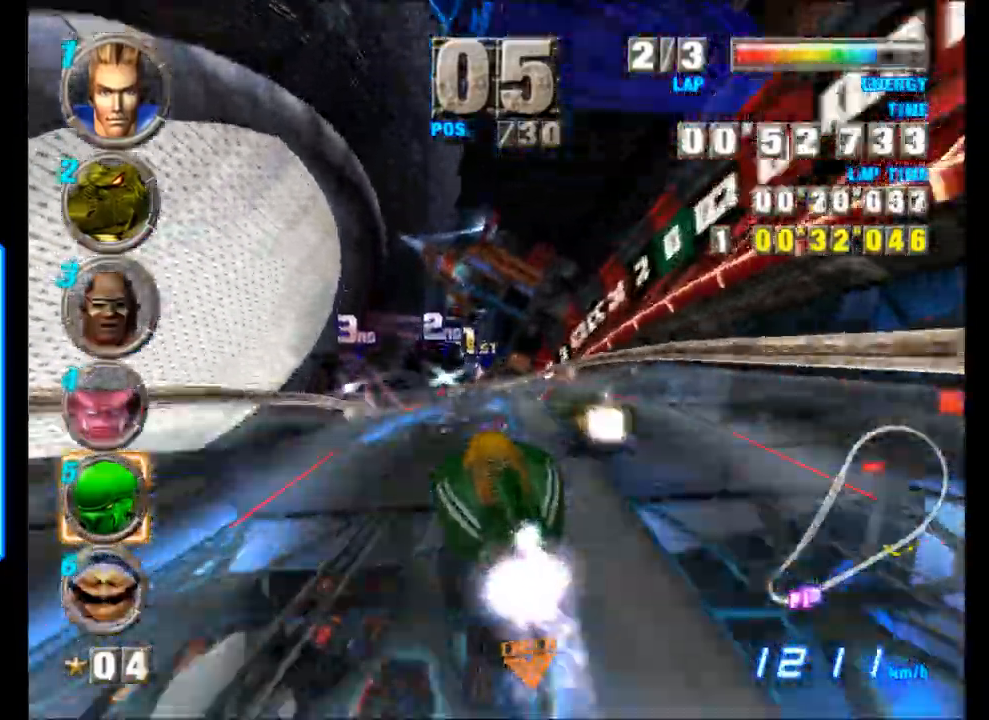
{"buttons": ["A"], "left_stick": "left", "events": [[267, "left_stick", "left"]]}
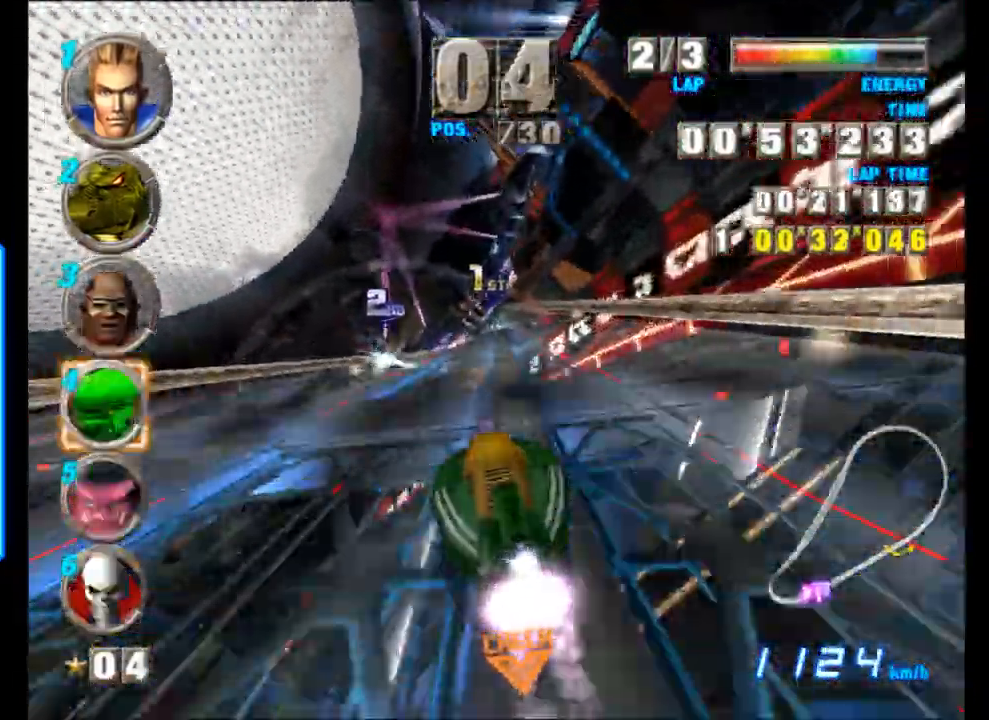
{"buttons": ["A"], "left_stick": "right", "events": [[183, "left_stick", "center"], [417, "left_stick", "right"]]}
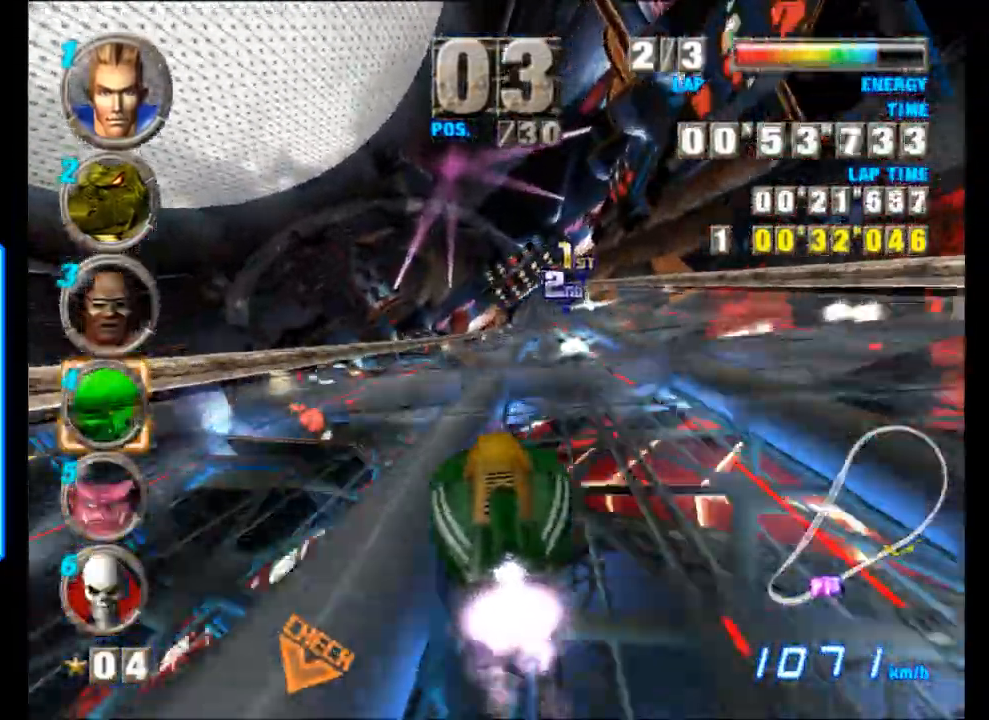
{"buttons": ["A"], "left_stick": "right", "events": [[17, "left_stick", "center"], [467, "left_stick", "right"]]}
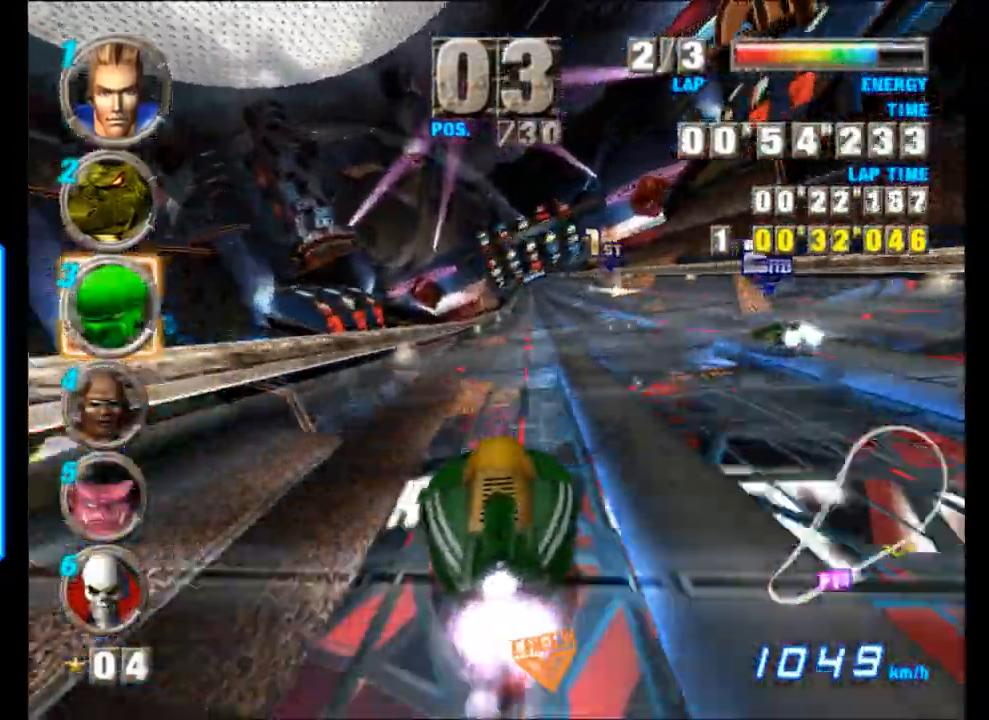
{"buttons": ["A"], "left_stick": "center", "events": [[500, "left_stick", "center"]]}
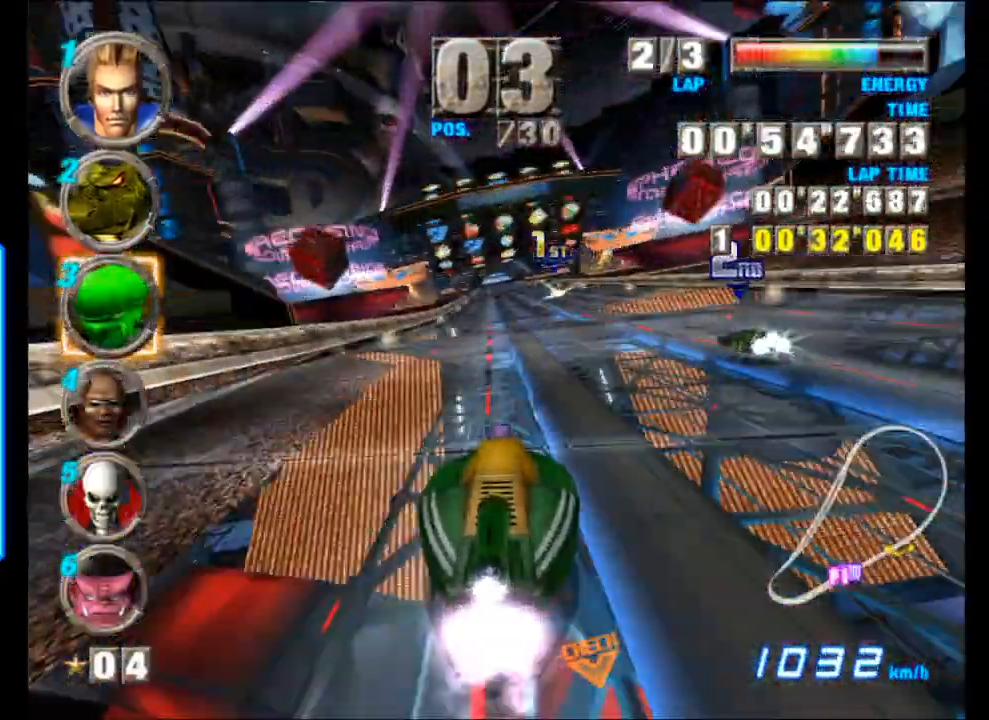
{"buttons": ["A"], "left_stick": "center", "events": []}